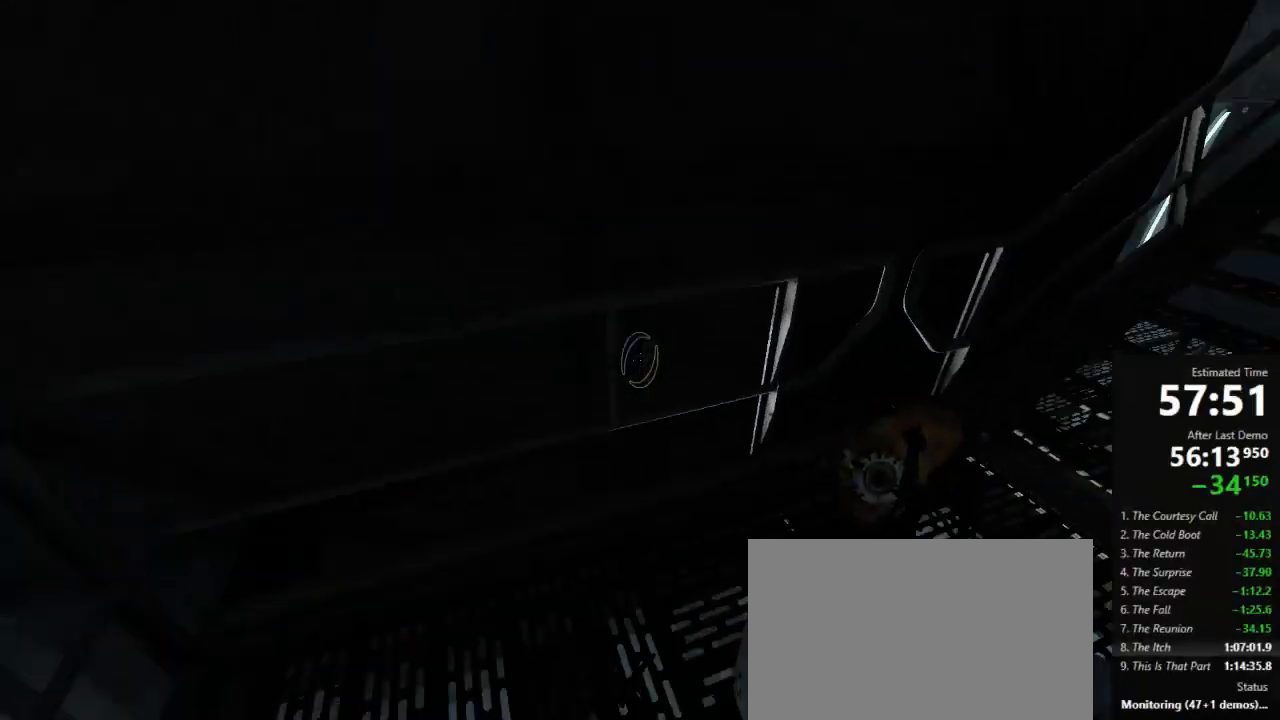
Gameplay with keyboard and mouse; each line is a JSON object with the keys and mouse buttons held at the frame after it. "events" lists presses ("down") and releases ("up") of "a", "crouch", "d", "jump", "pfoff", "pfon", "s", "use", "use2", "w", "zoom", "mouse_left" and "mouse_right" between this image and that frame as [ms after this image, input, new state], when the widget could be followed in between. "mouse_left", "mouse_right" = the "left", "right" buttons of the "mouse" list. No other keys are recorded. Mouse movement is not recorded. Key names are as the overlay labels them; some are game actions (e.g. jump) rather than physical keys.
{"keys": ["a", "w"], "mouse": [], "events": [[67, "w", "down"], [89, "d", "up"], [156, "a", "down"]]}
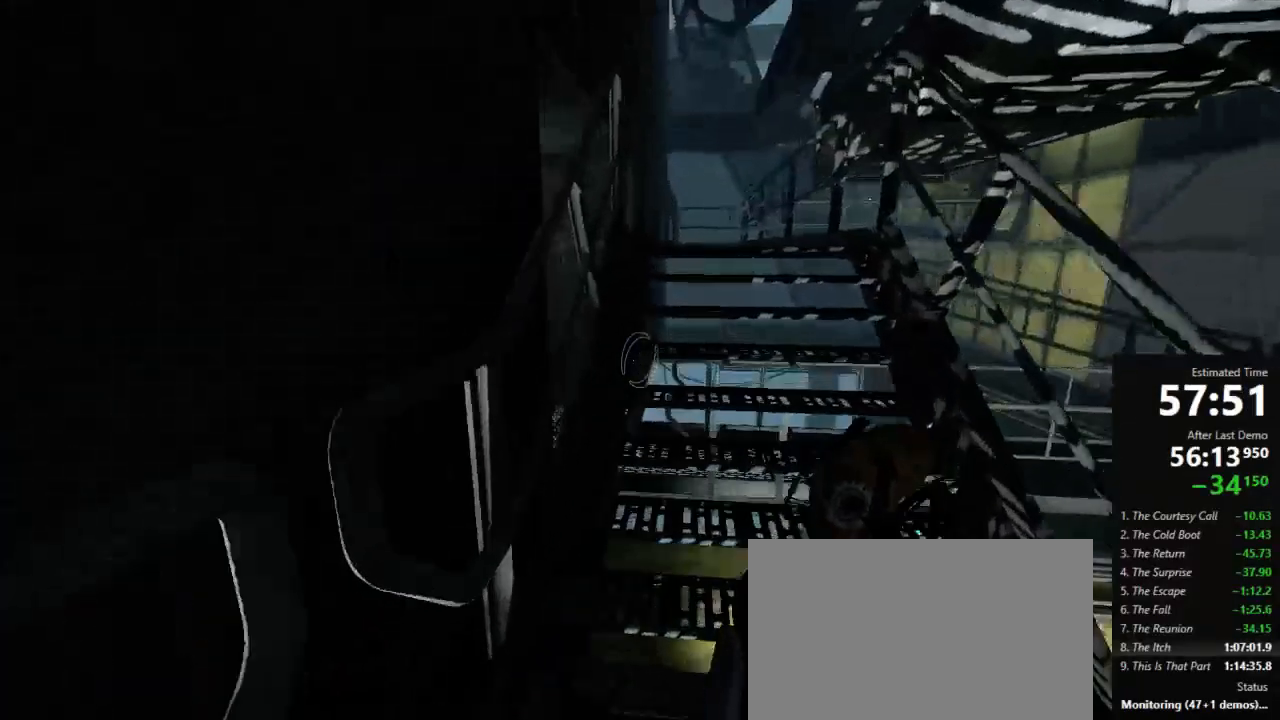
{"keys": ["a", "w"], "mouse": [], "events": []}
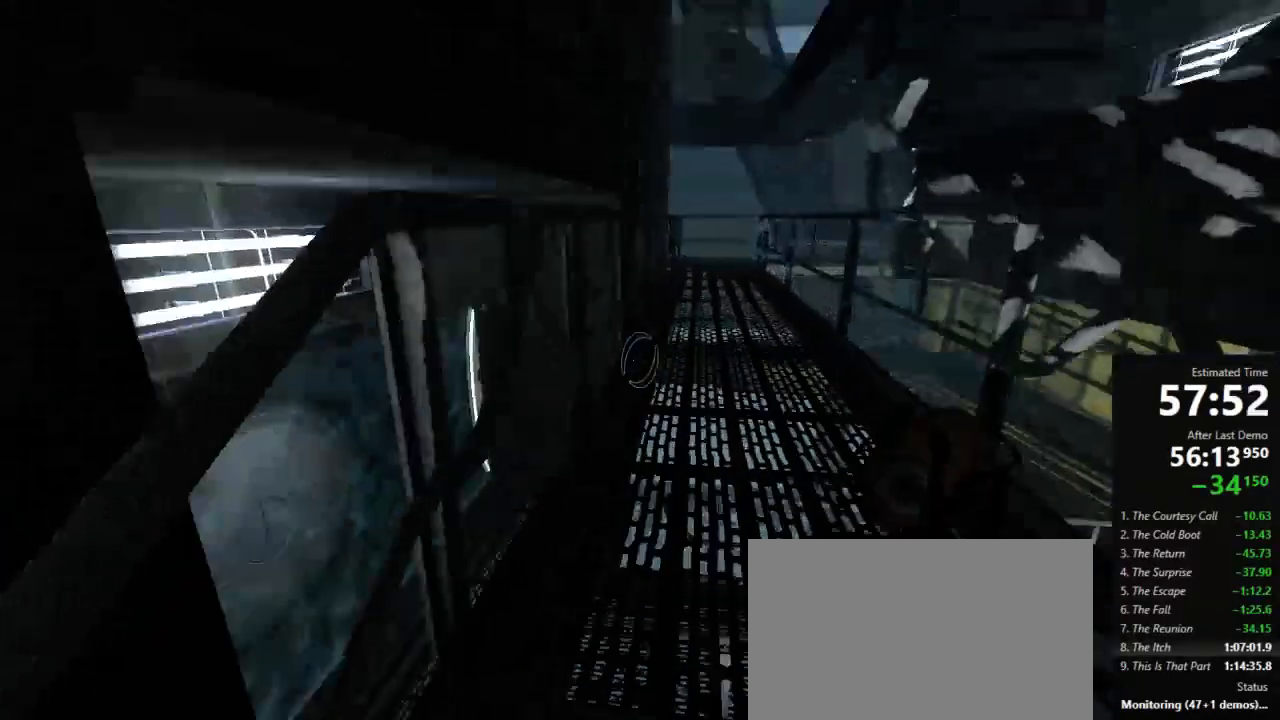
{"keys": ["a"], "mouse": [], "events": [[45, "jump", "down"], [111, "w", "up"], [178, "jump", "up"]]}
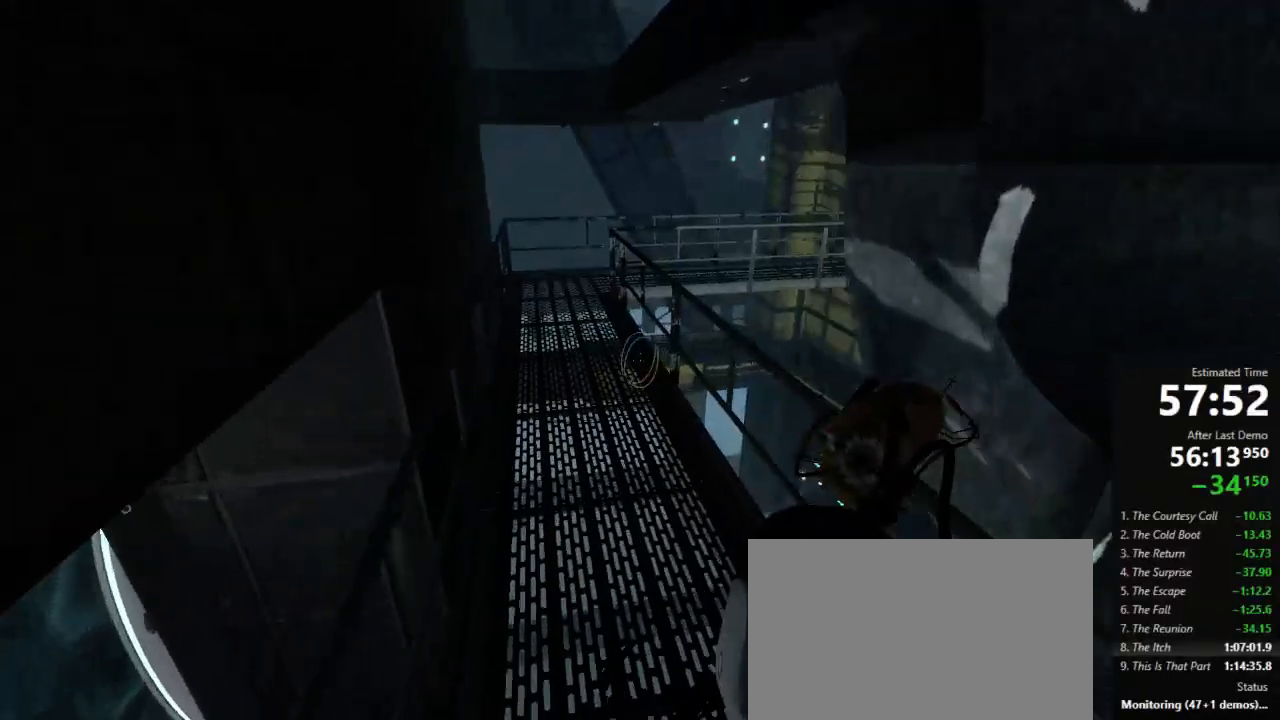
{"keys": ["a"], "mouse": [], "events": [[178, "jump", "down"], [378, "jump", "up"]]}
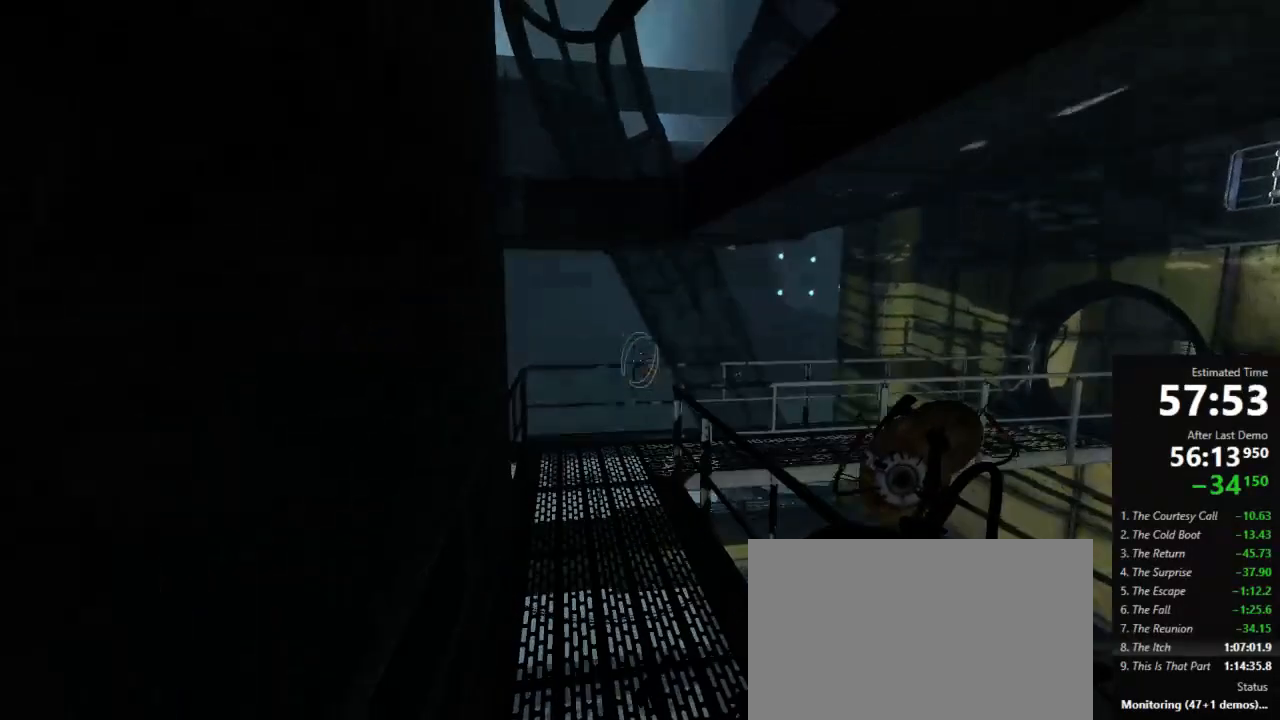
{"keys": ["a", "w"], "mouse": [], "events": [[267, "w", "down"], [378, "a", "up"], [467, "a", "down"]]}
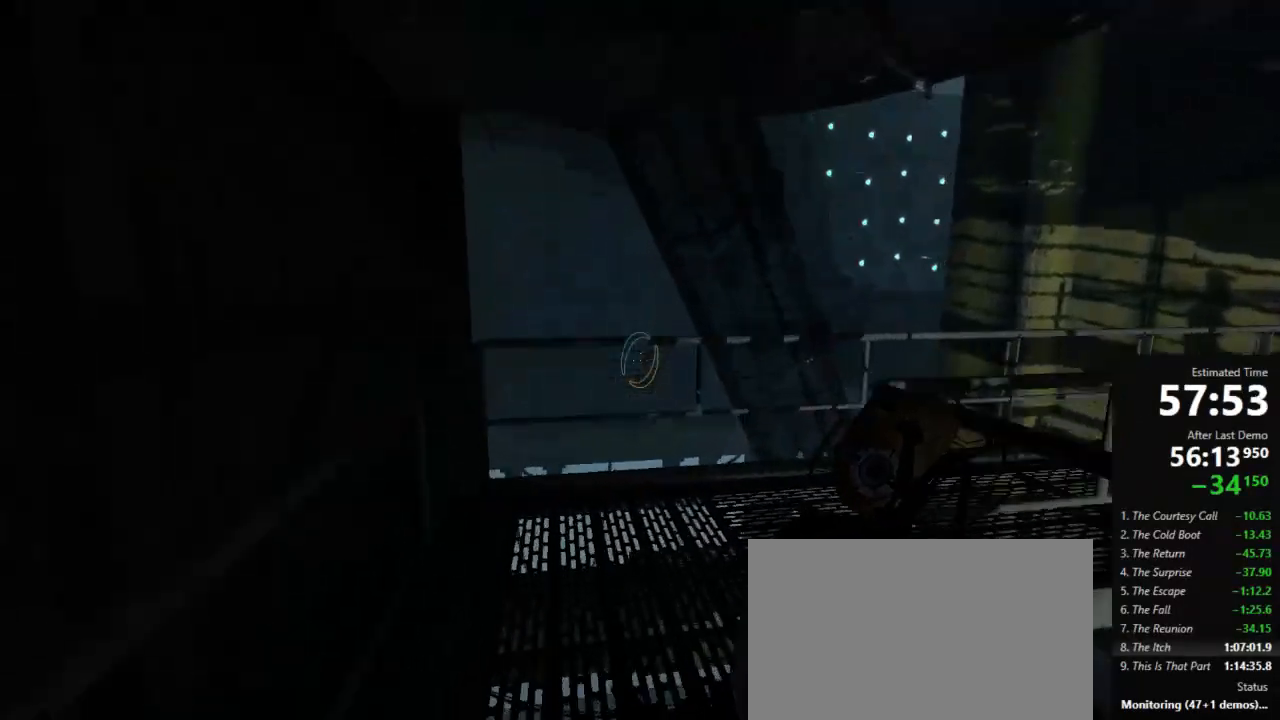
{"keys": ["d", "w"], "mouse": [], "events": [[156, "a", "up"], [267, "d", "down"]]}
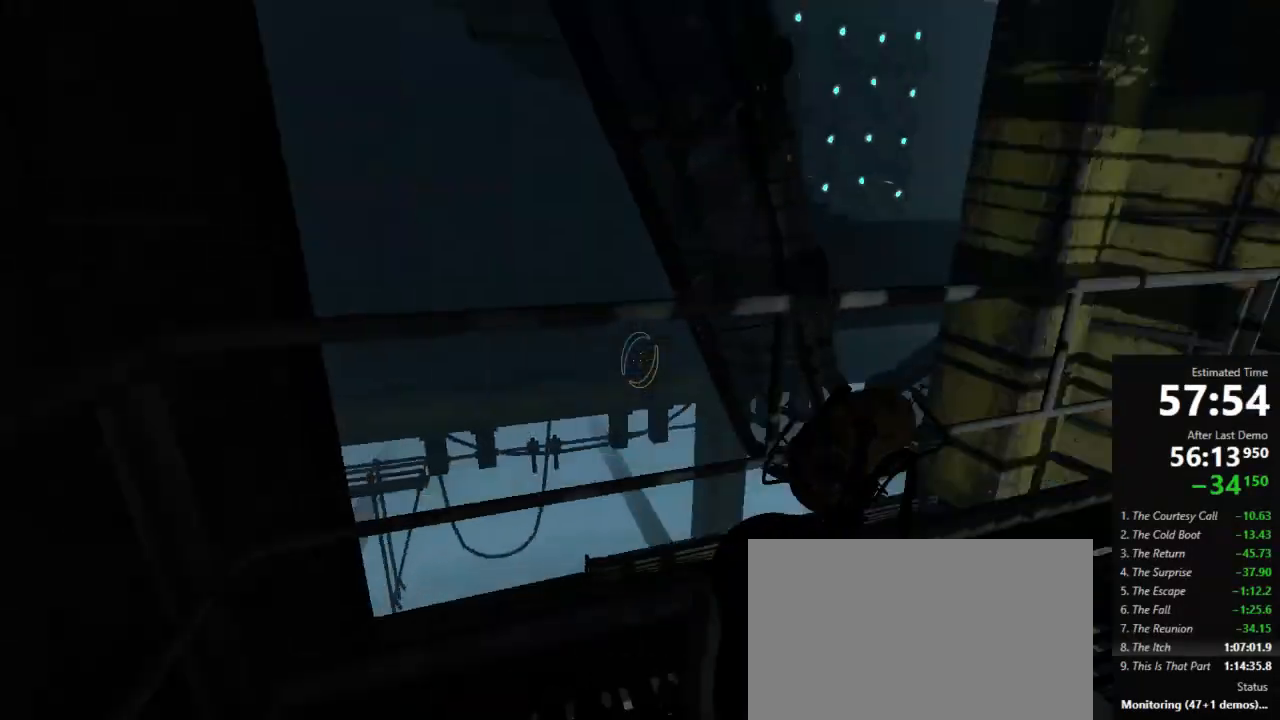
{"keys": ["a"], "mouse": [], "events": [[156, "jump", "down"], [223, "a", "down"], [223, "w", "up"], [245, "d", "up"], [311, "jump", "up"]]}
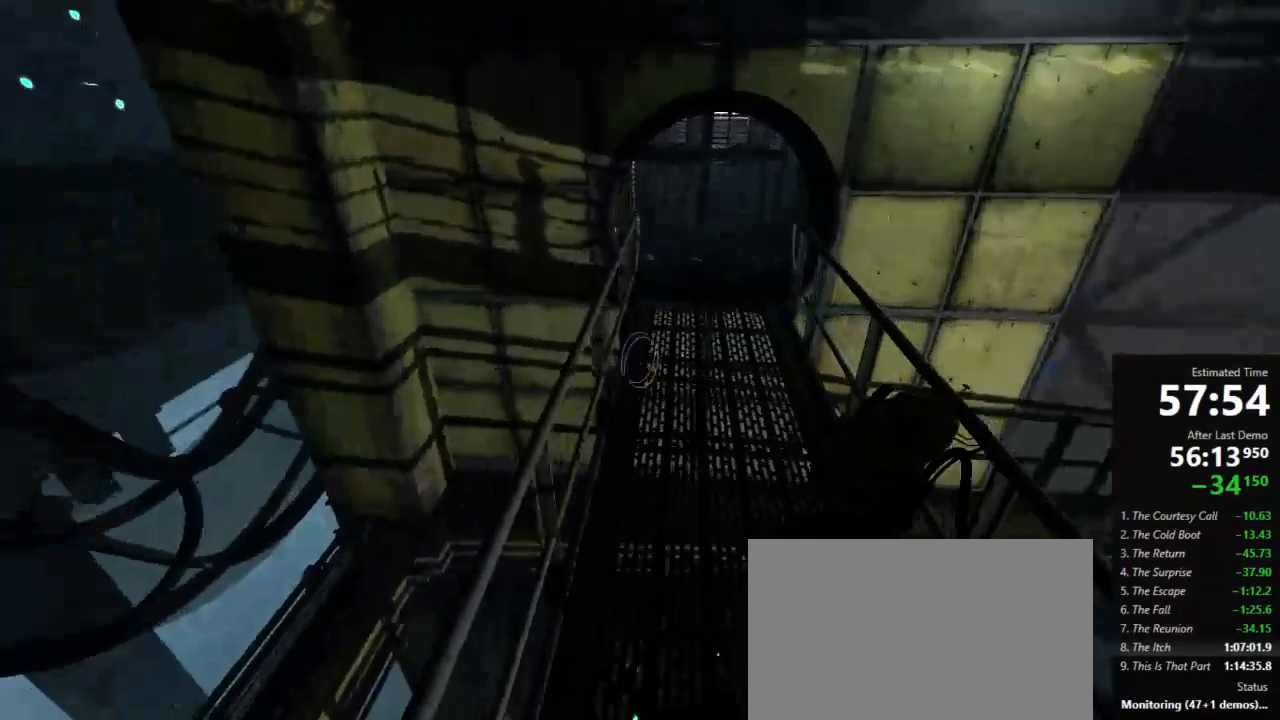
{"keys": ["a", "w"], "mouse": [], "events": [[23, "w", "down"]]}
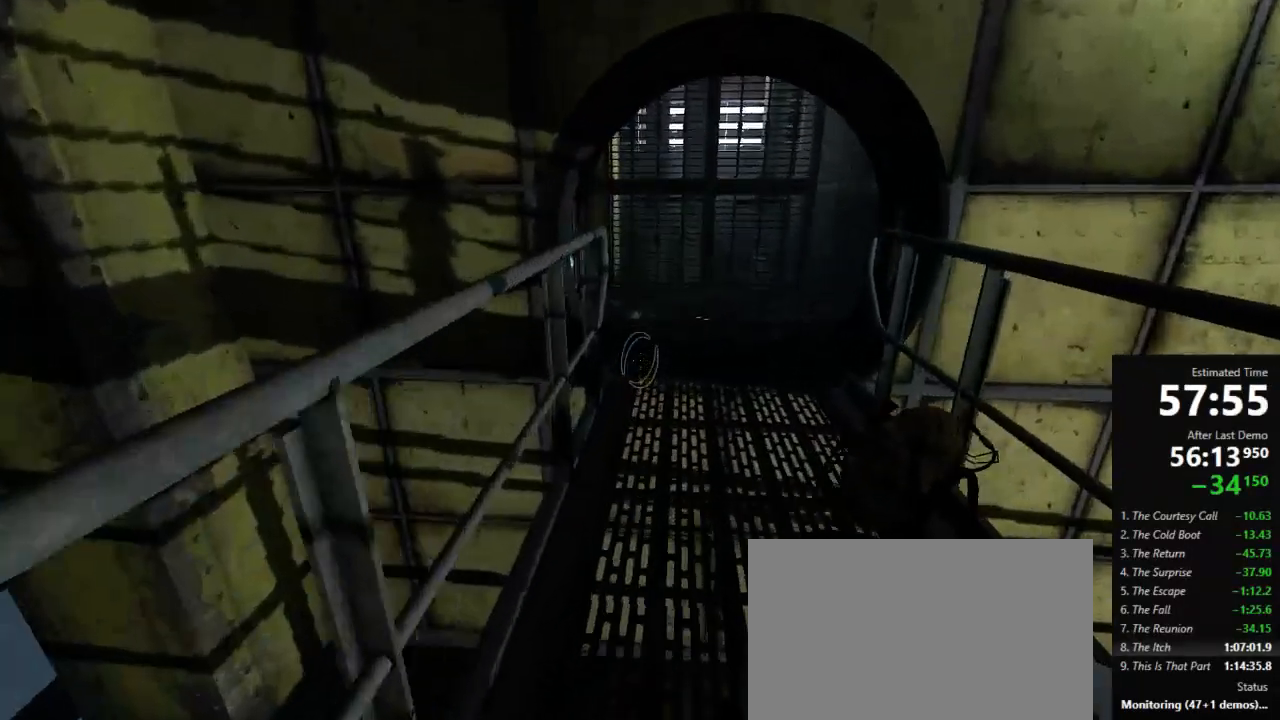
{"keys": ["a", "w"], "mouse": [], "events": []}
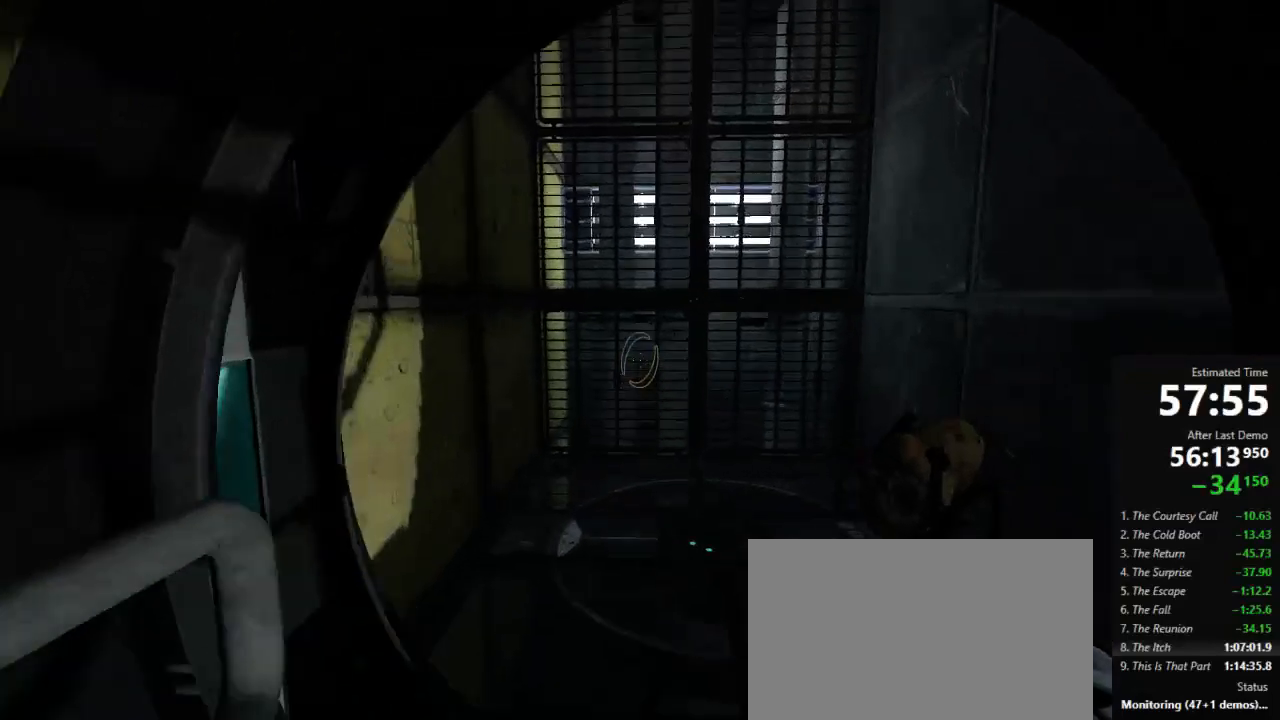
{"keys": ["d", "w"], "mouse": [], "events": [[23, "jump", "down"], [134, "jump", "up"], [200, "a", "up"], [200, "d", "down"], [267, "jump", "down"], [445, "jump", "up"]]}
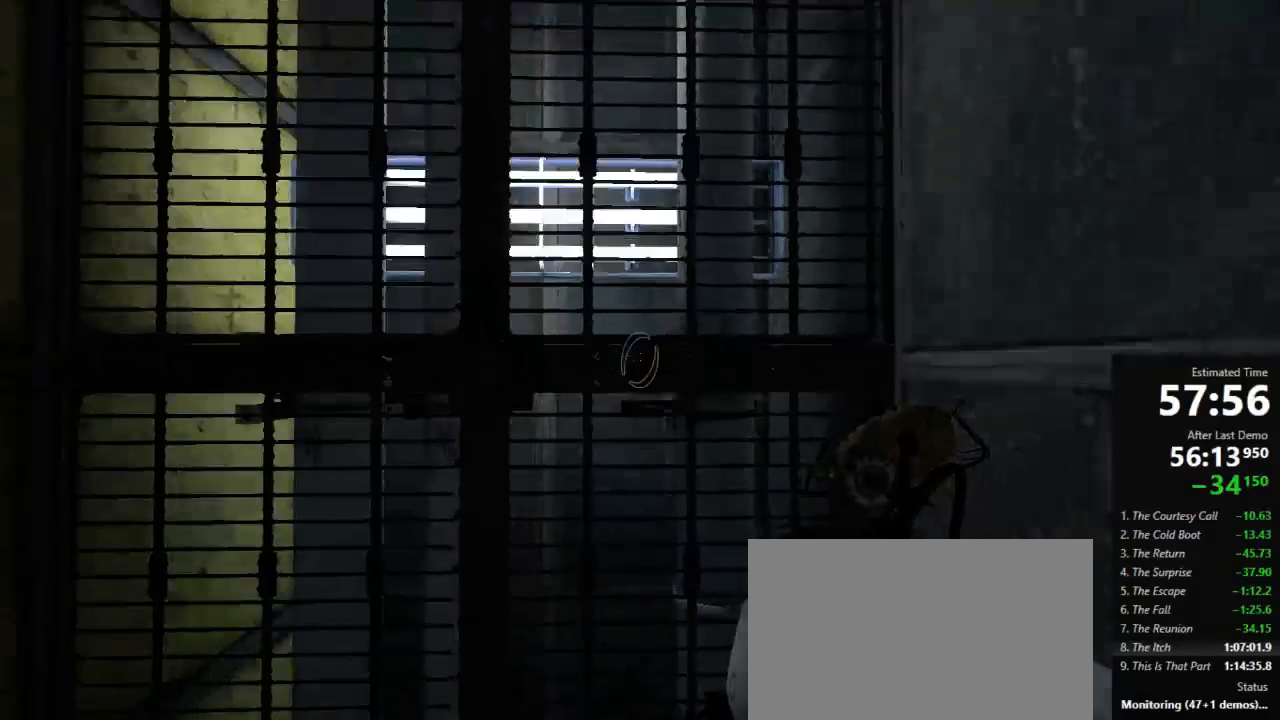
{"keys": [], "mouse": [], "events": [[156, "w", "up"], [200, "d", "up"]]}
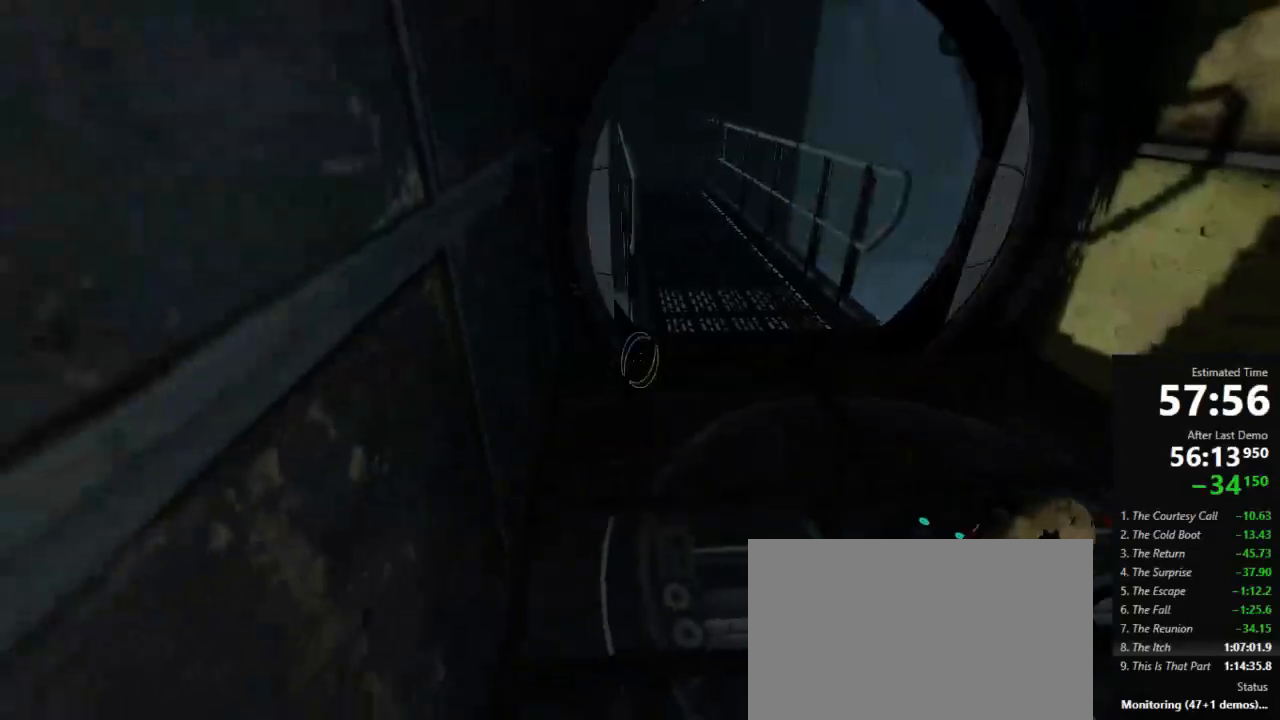
{"keys": ["d"], "mouse": [], "events": [[45, "w", "down"], [200, "jump", "down"], [334, "jump", "up"], [356, "w", "up"], [467, "d", "down"]]}
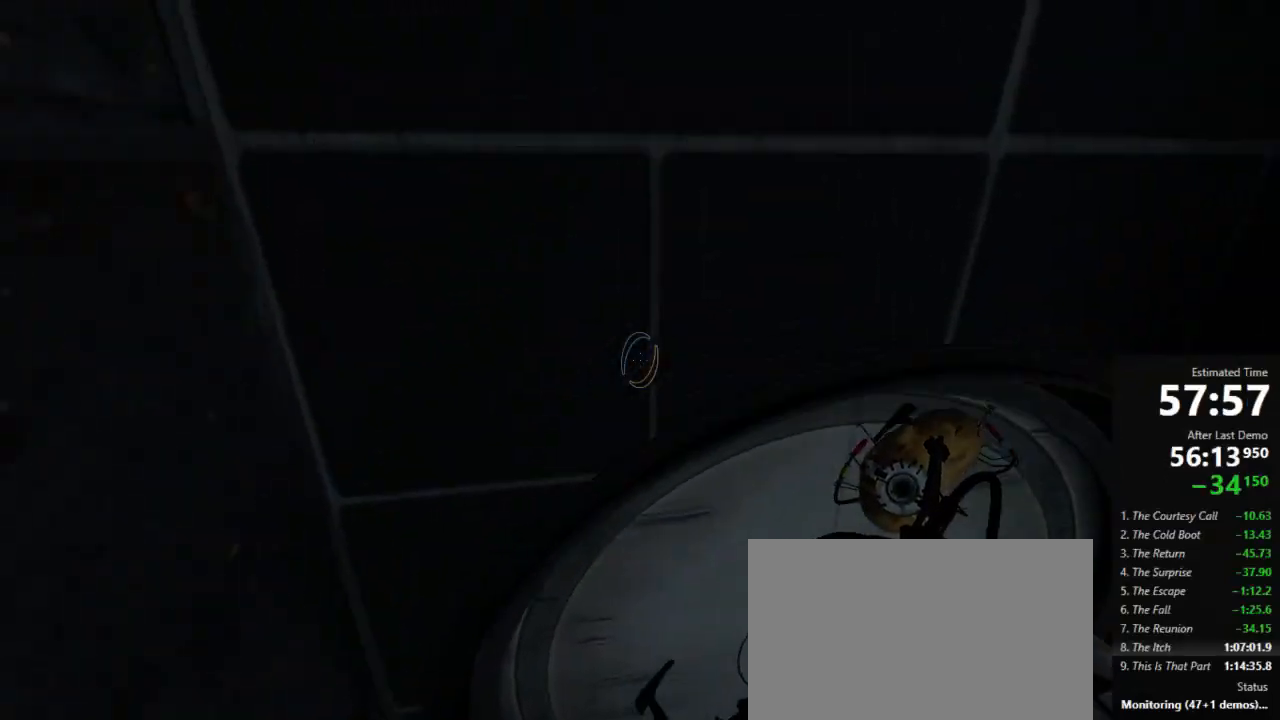
{"keys": ["s"], "mouse": [], "events": [[245, "s", "down"], [267, "d", "up"]]}
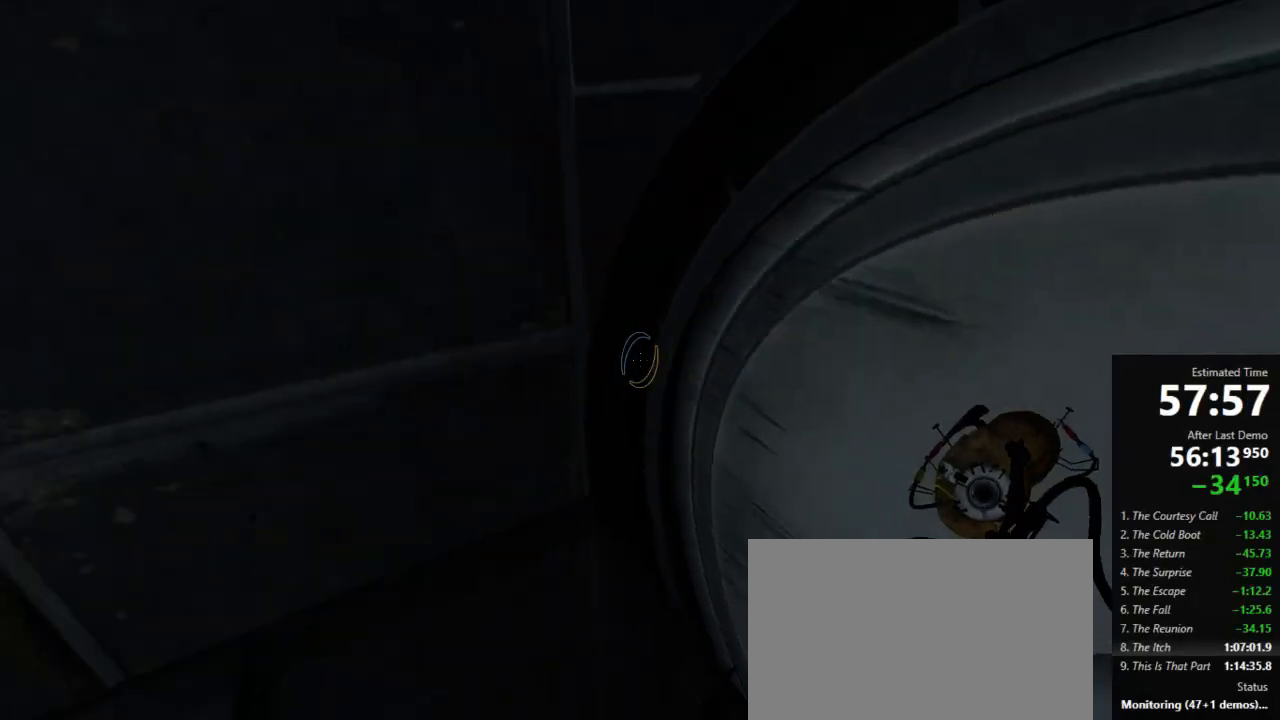
{"keys": [], "mouse": [], "events": [[45, "d", "down"], [200, "d", "up"], [400, "s", "up"]]}
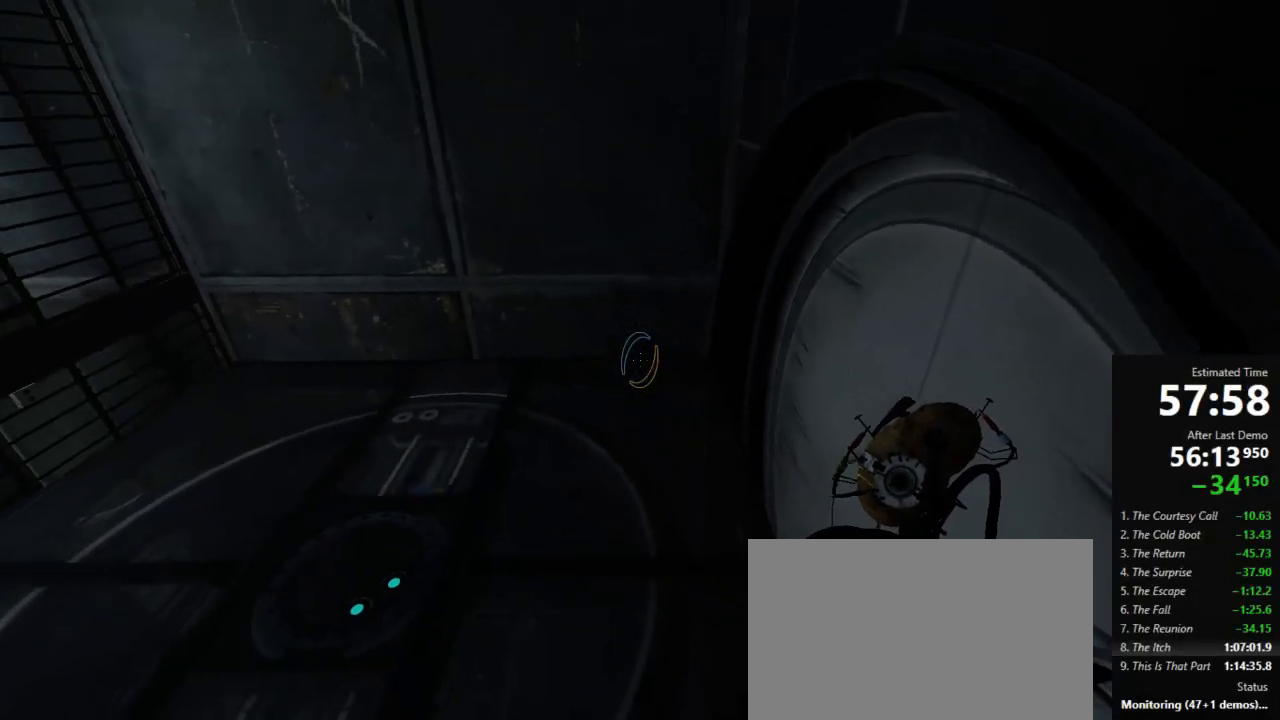
{"keys": [], "mouse": [], "events": [[111, "d", "down"], [267, "d", "up"]]}
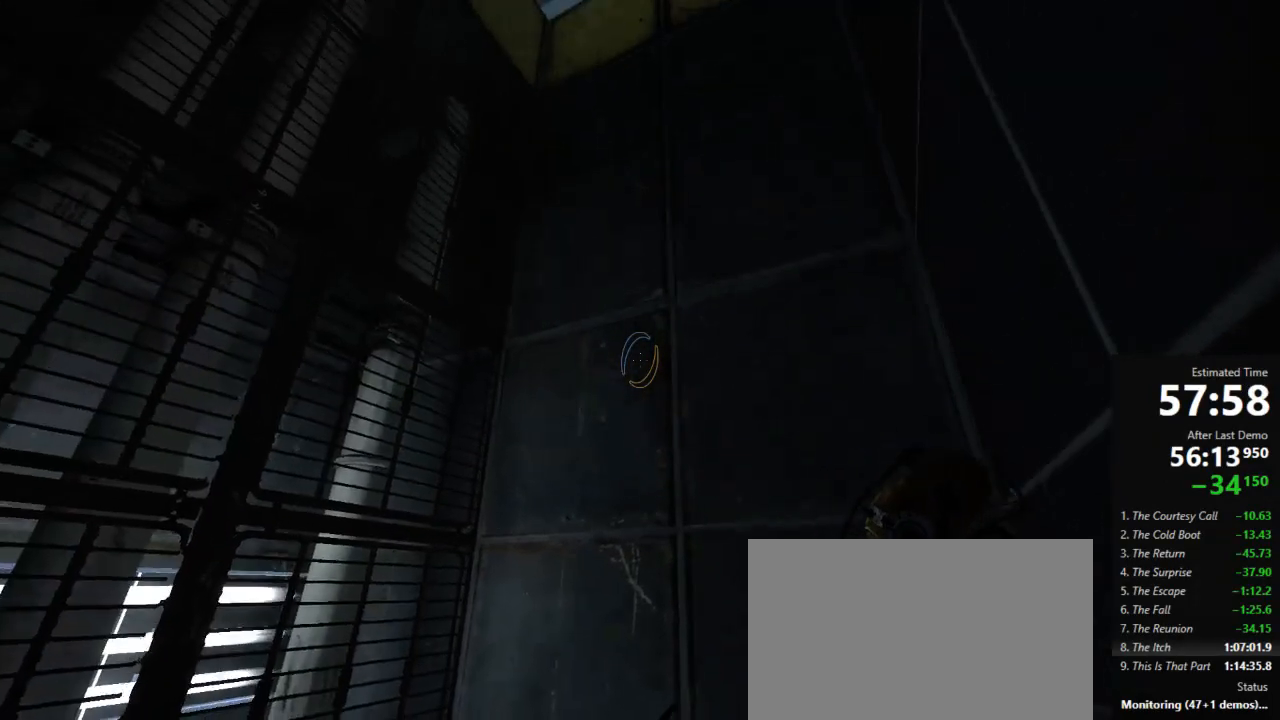
{"keys": [], "mouse": [], "events": []}
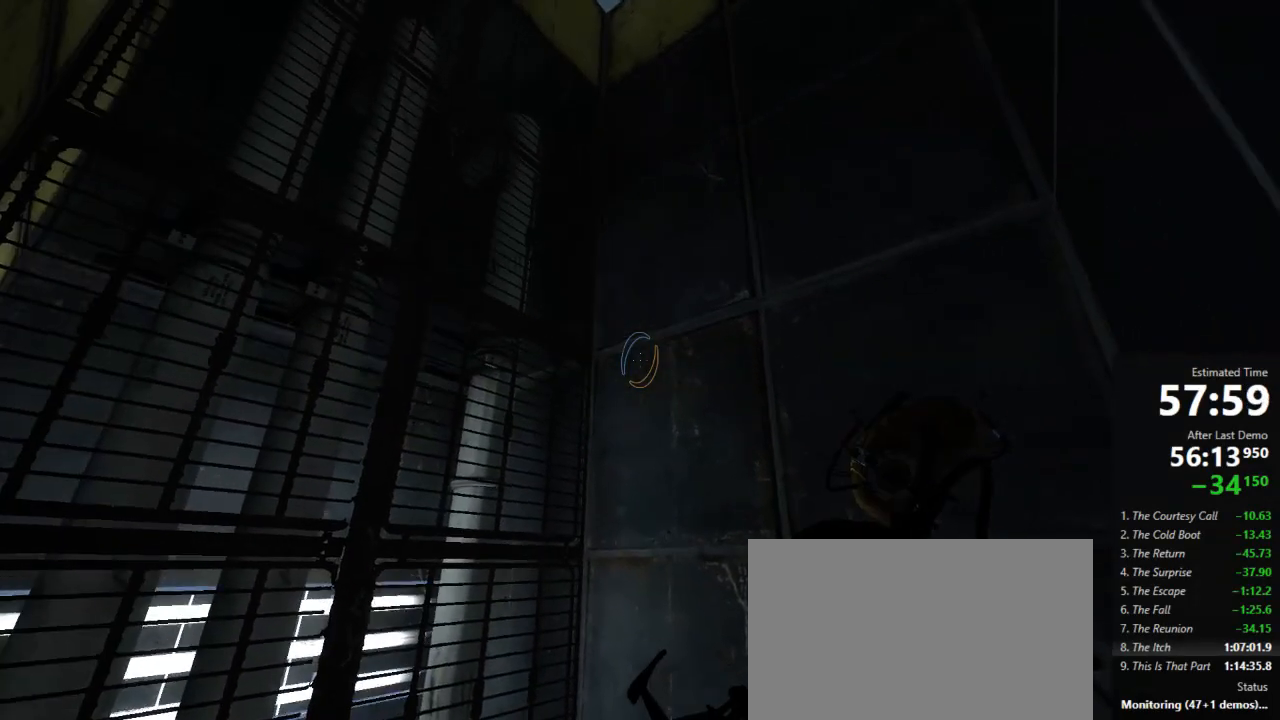
{"keys": [], "mouse": [], "events": []}
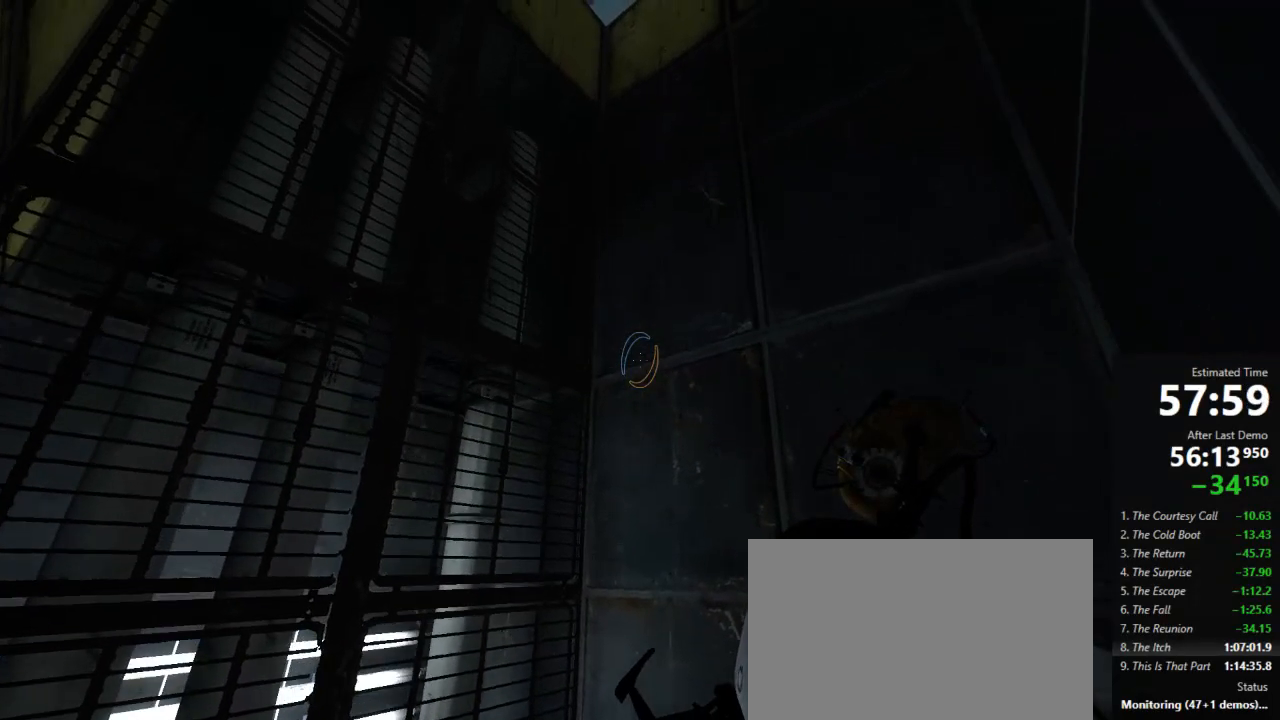
{"keys": [], "mouse": [], "events": [[134, "a", "down"], [200, "a", "up"]]}
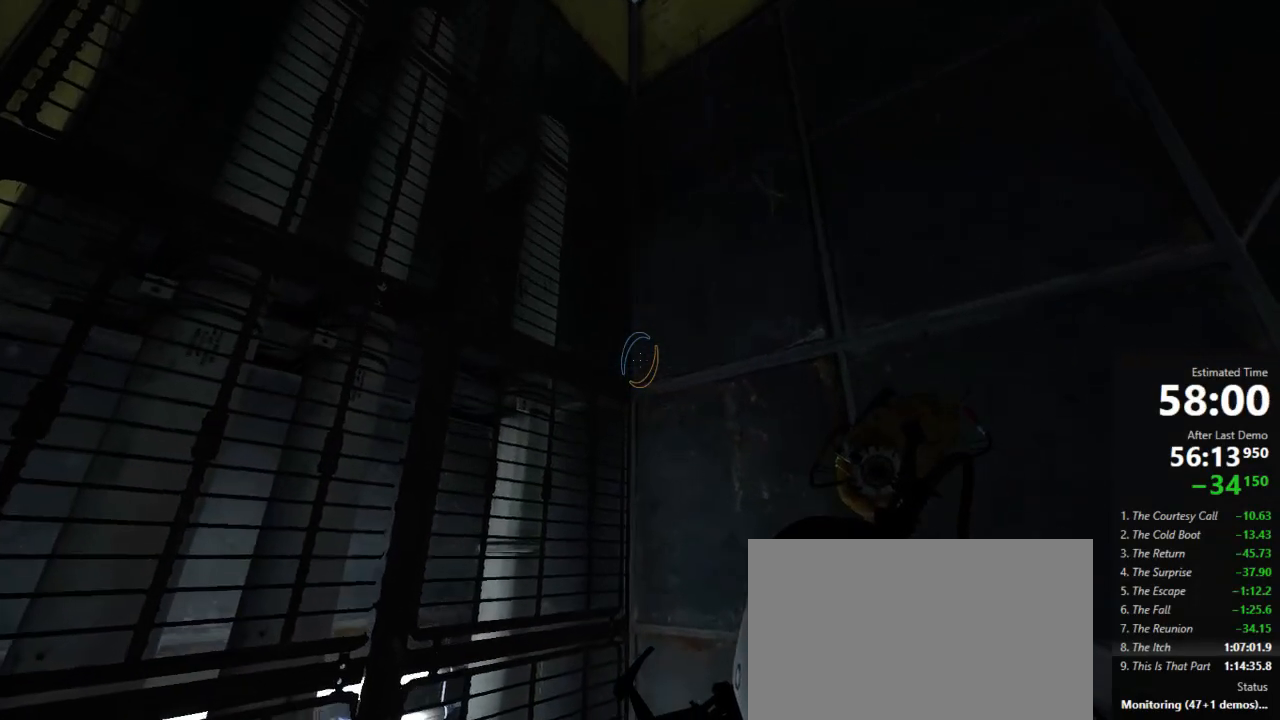
{"keys": ["s"], "mouse": [], "events": [[45, "s", "down"], [156, "s", "up"], [356, "s", "down"]]}
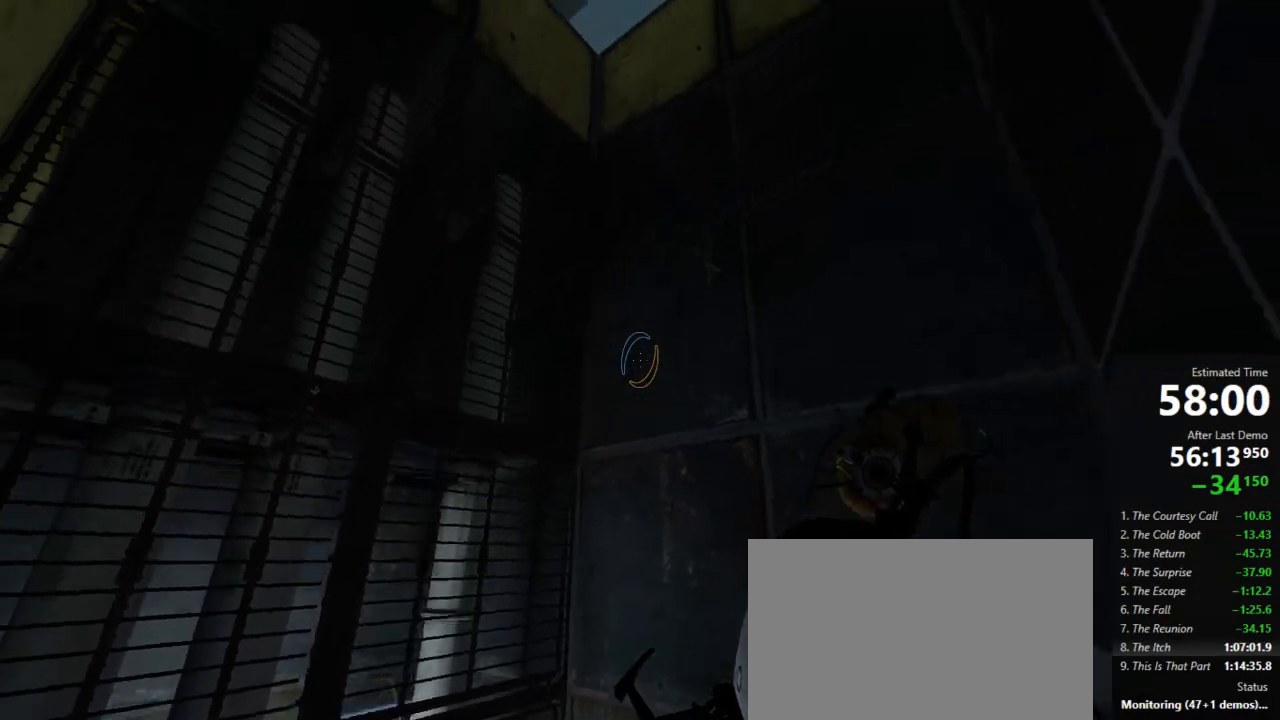
{"keys": [], "mouse": [], "events": [[45, "s", "up"]]}
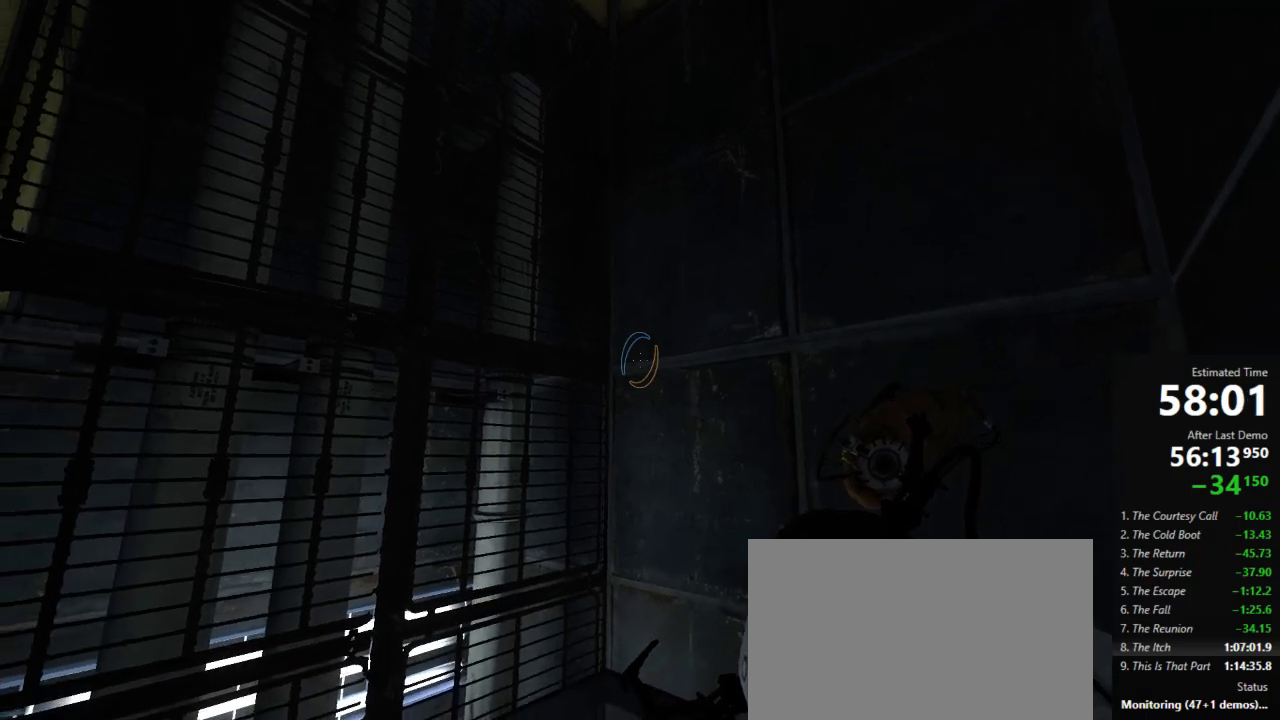
{"keys": ["w"], "mouse": [], "events": [[511, "w", "down"]]}
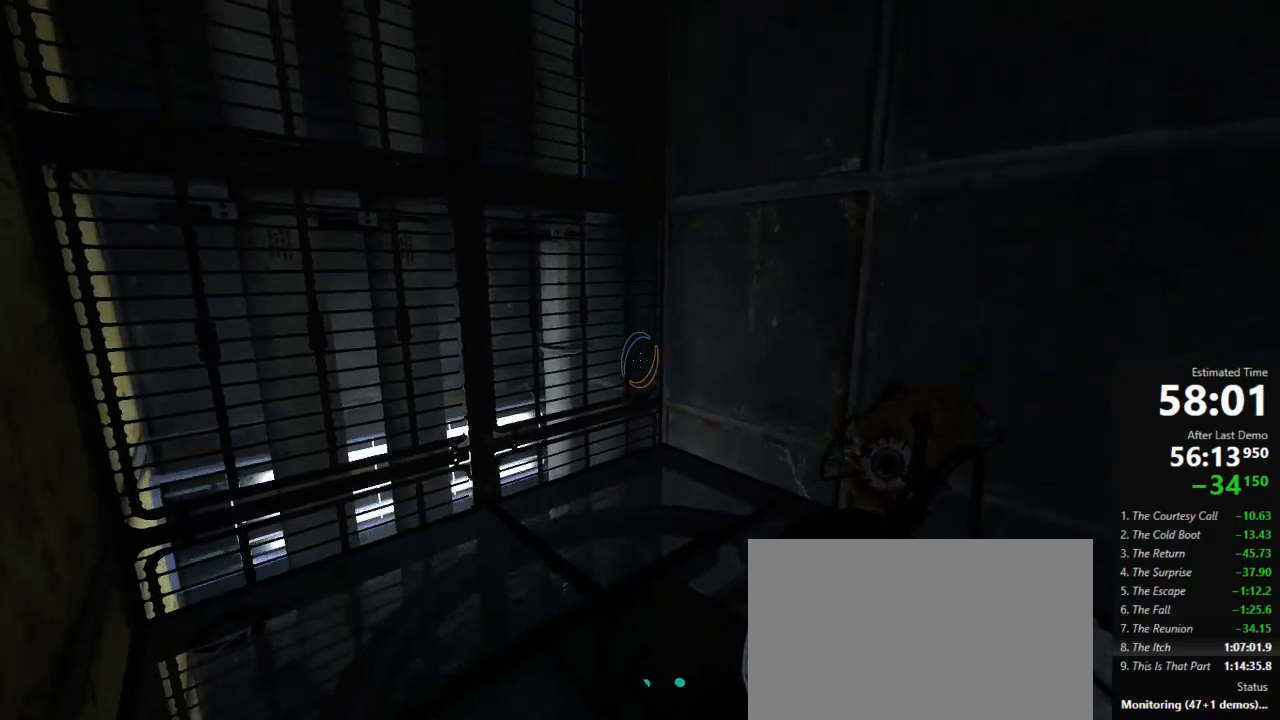
{"keys": ["s"], "mouse": [], "events": [[134, "a", "down"], [200, "a", "up"], [200, "w", "up"], [423, "s", "down"]]}
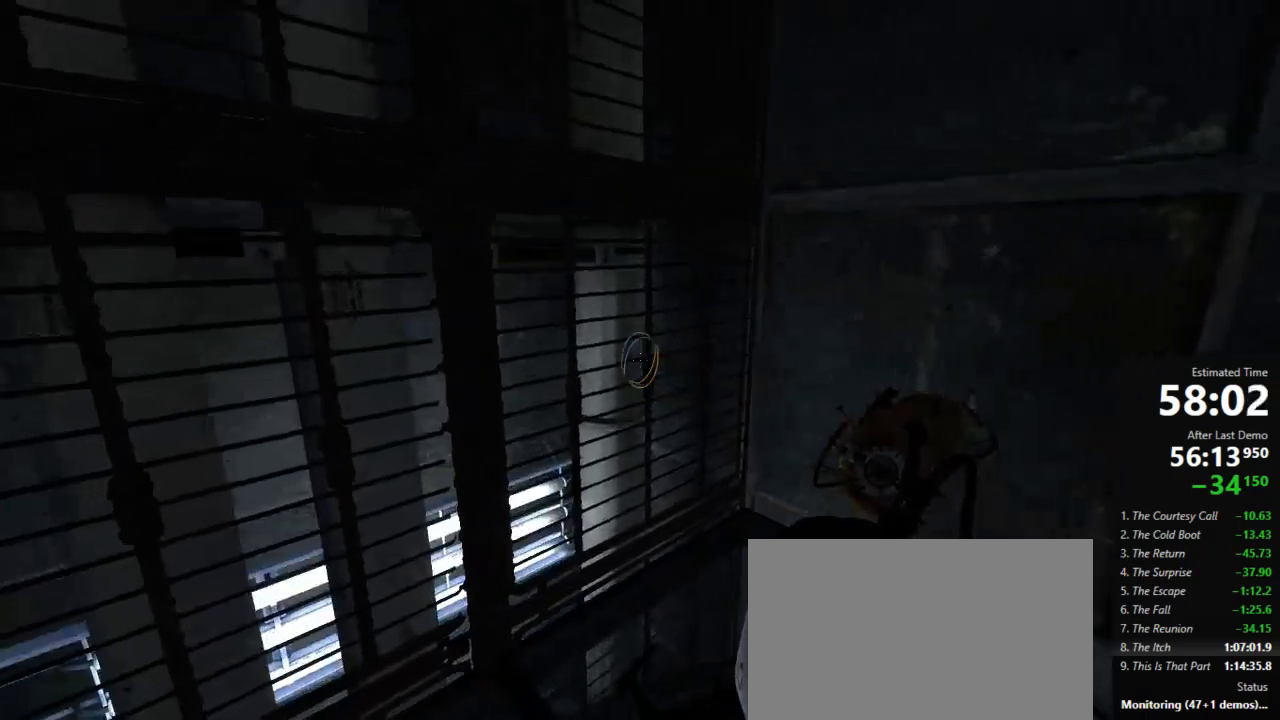
{"keys": [], "mouse": [], "events": [[311, "a", "down"], [378, "a", "up"], [423, "s", "up"]]}
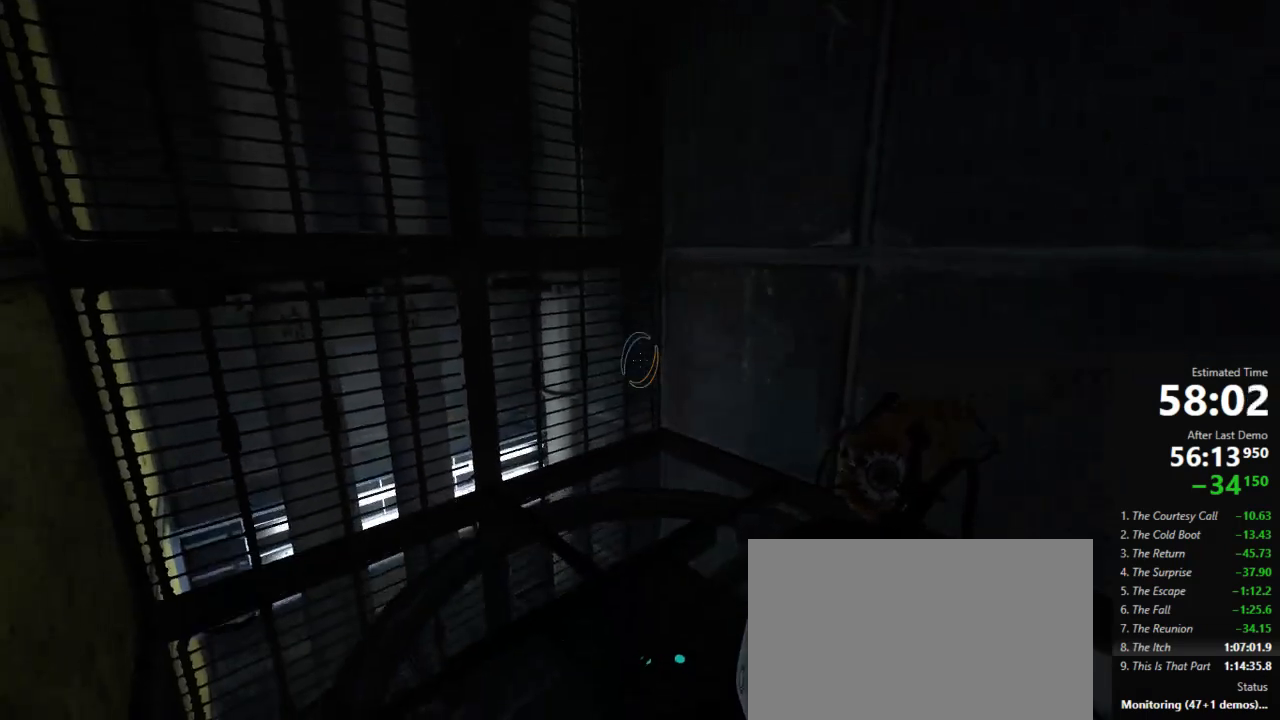
{"keys": [], "mouse": [], "events": [[267, "jump", "down"], [423, "jump", "up"]]}
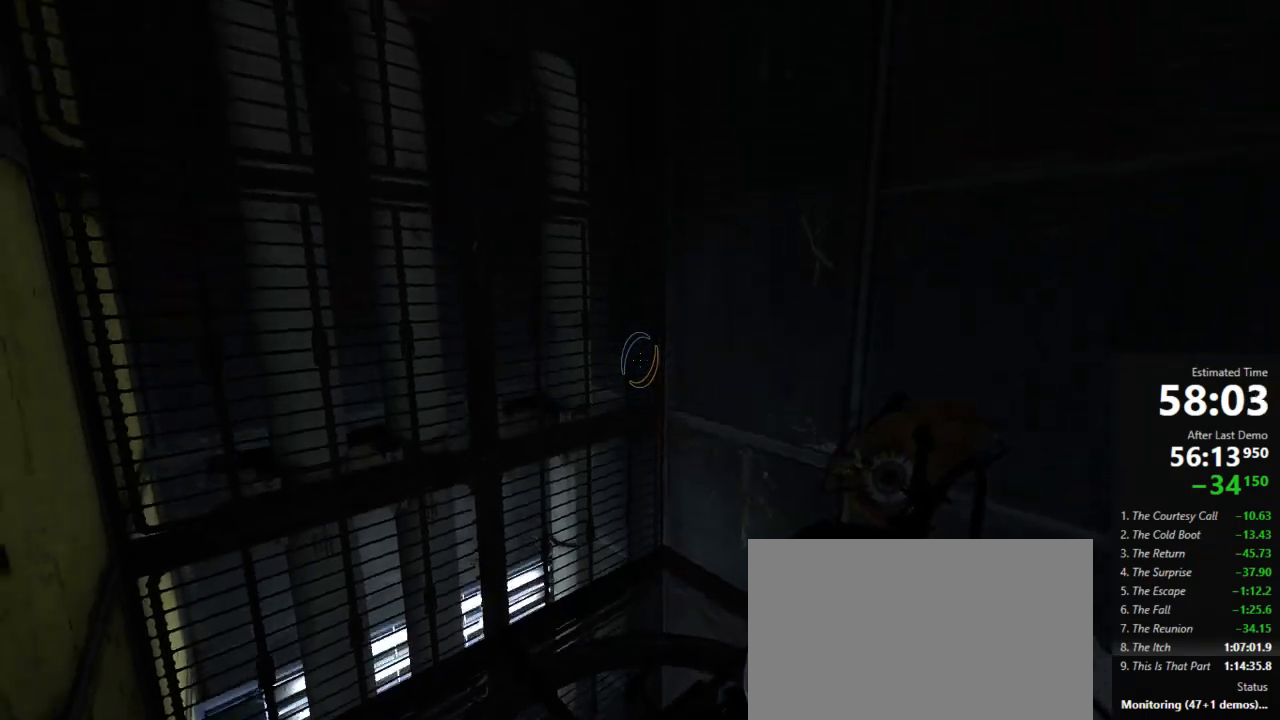
{"keys": [], "mouse": [], "events": [[134, "a", "down"], [200, "a", "up"]]}
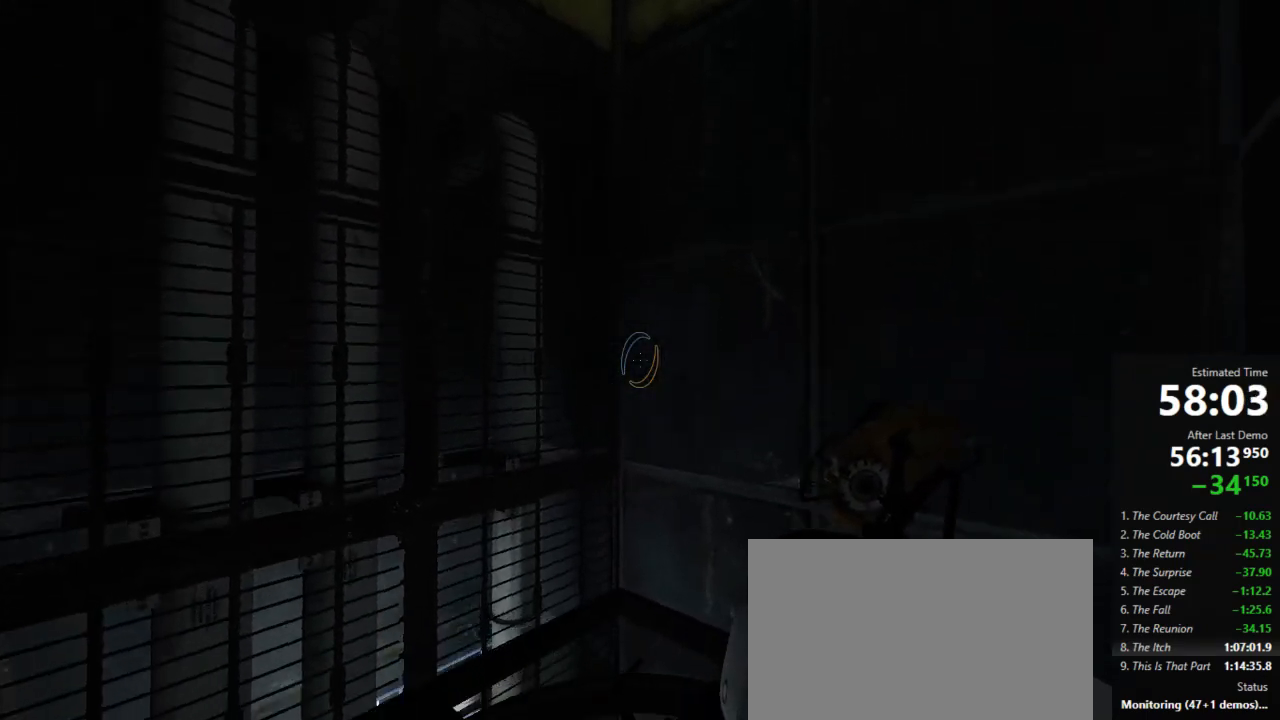
{"keys": [], "mouse": [], "events": [[23, "jump", "down"], [267, "jump", "up"]]}
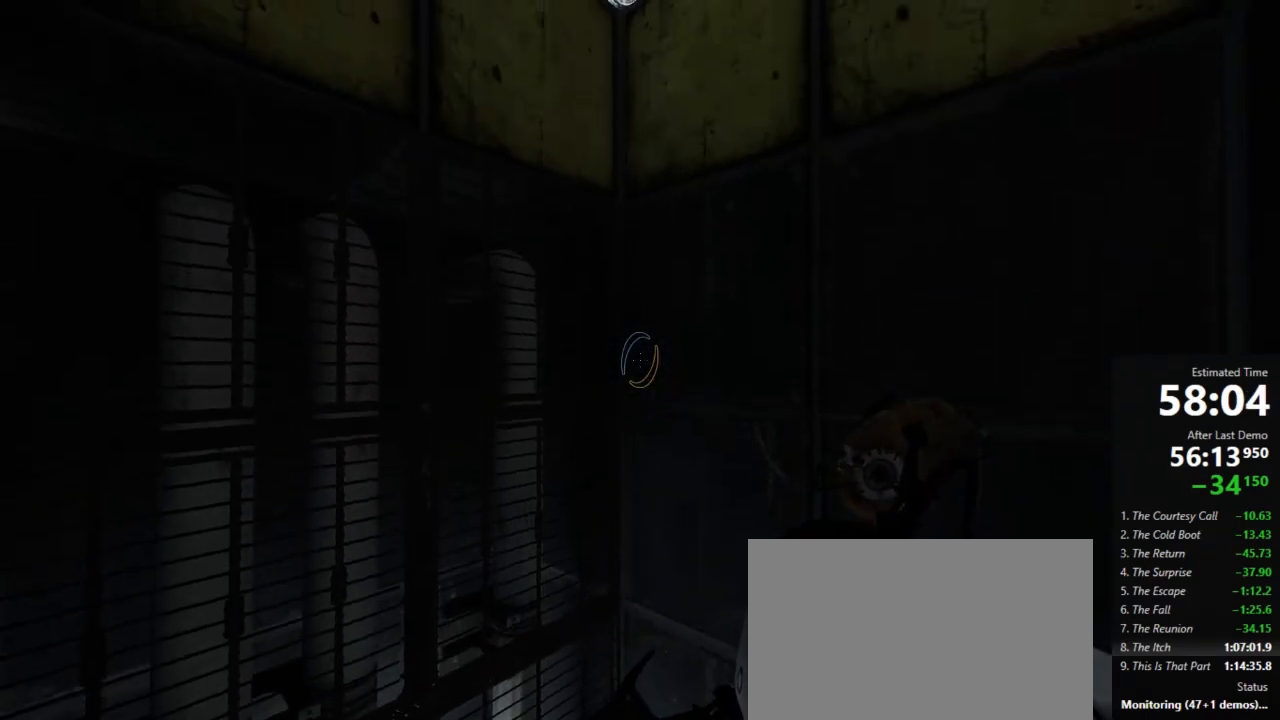
{"keys": ["jump"], "mouse": [], "events": [[378, "jump", "down"]]}
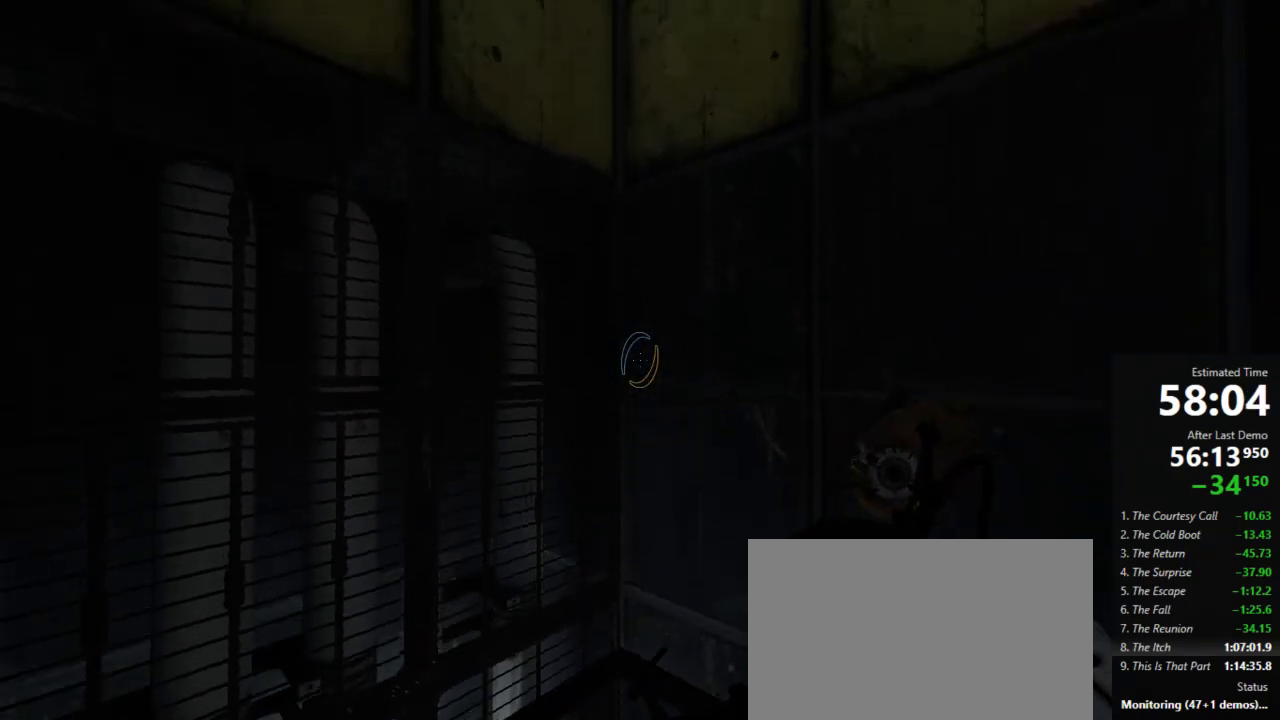
{"keys": [], "mouse": [], "events": [[67, "jump", "up"]]}
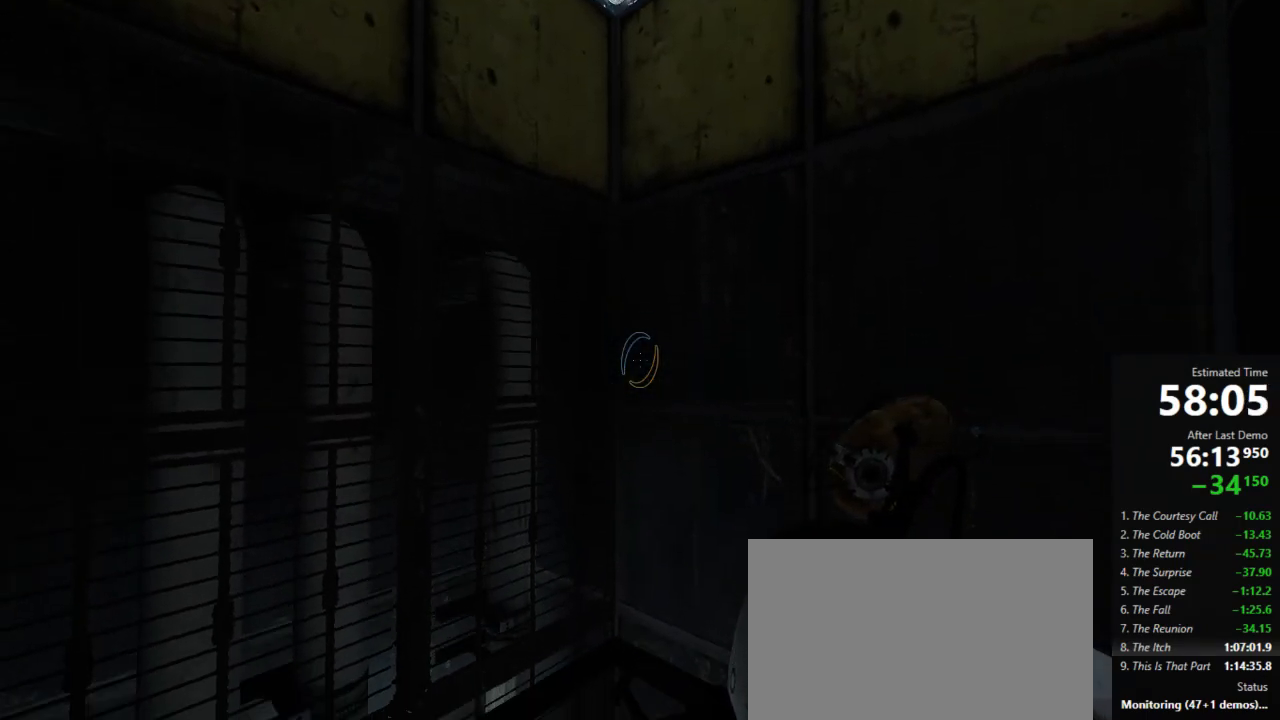
{"keys": [], "mouse": [], "events": [[23, "a", "down"], [89, "a", "up"], [134, "jump", "down"], [289, "jump", "up"]]}